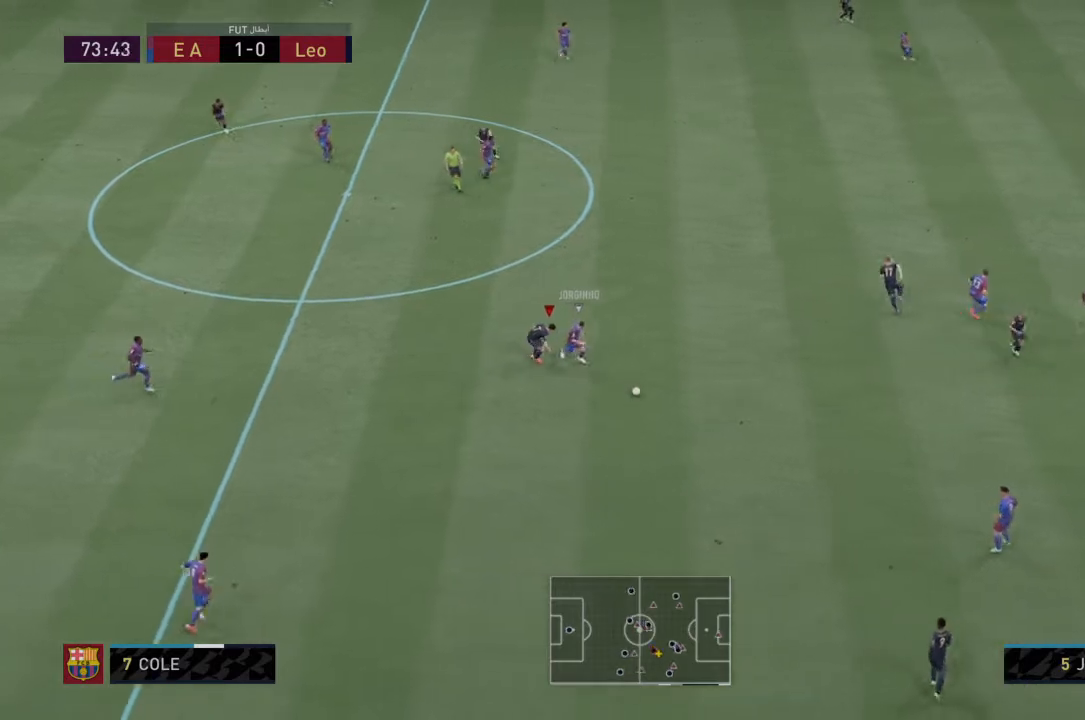
Gameplay with a controller (PlayStation layout); each line is a JSON object with the inputs held at the frame after it. "events" lists button and stick changes between this image and that frame as [ms after this image, input, new state], when the widget could be followed in between. Not read: L3 R3.
{"buttons": ["R2"], "left_stick": "down", "right_stick": "center", "events": [[133, "R2", "down"]]}
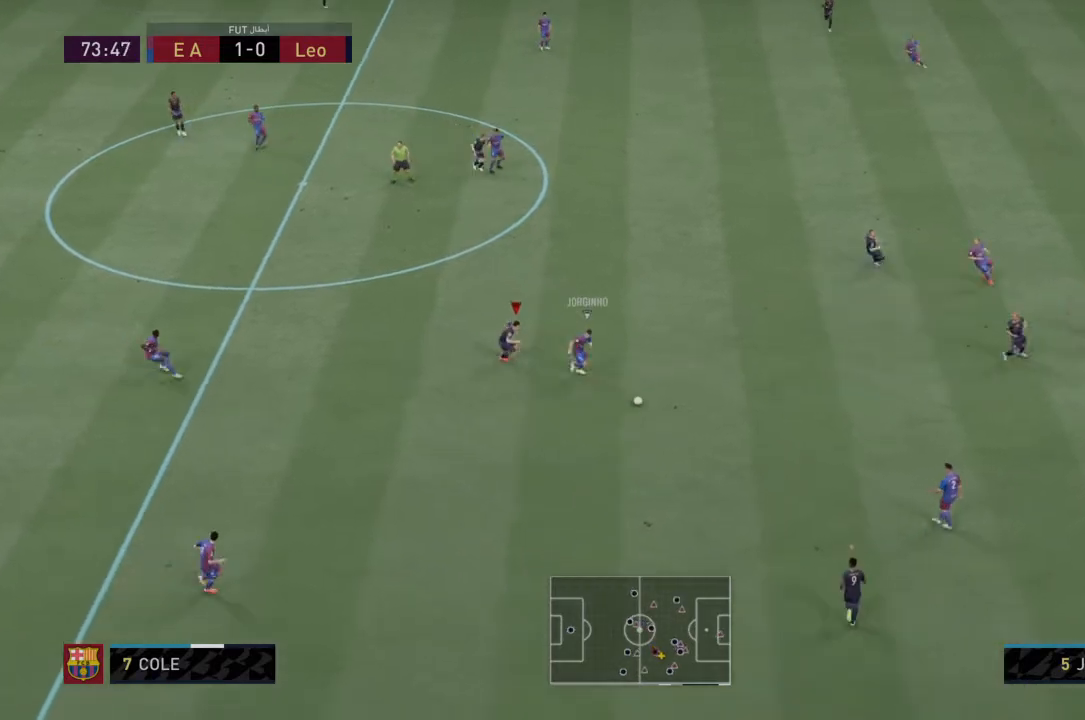
{"buttons": ["R2"], "left_stick": "down", "right_stick": "center", "events": []}
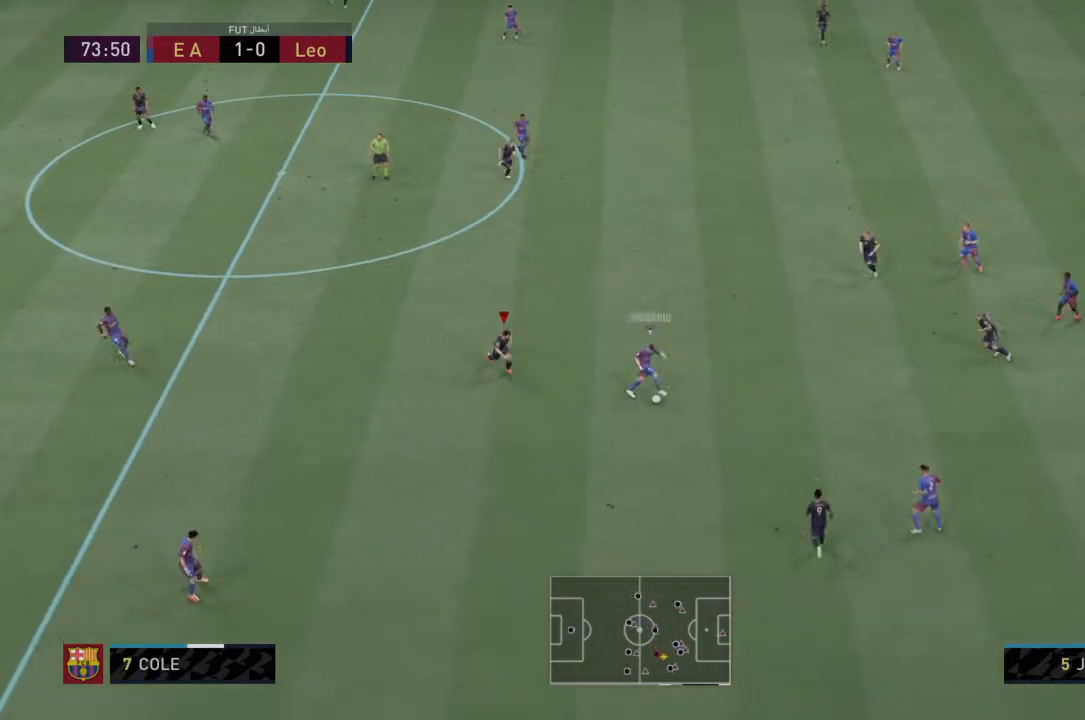
{"buttons": ["L2", "R2"], "left_stick": "center", "right_stick": "center"}
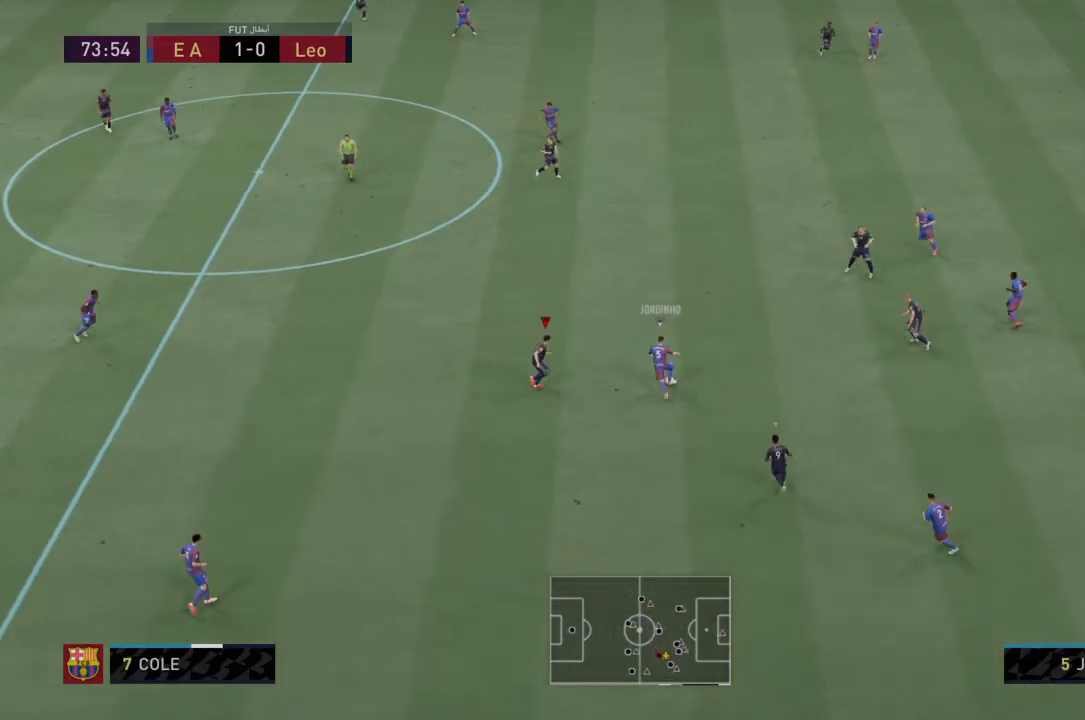
{"buttons": ["CIRCLE", "L2", "R2"], "left_stick": "down-right", "right_stick": "center"}
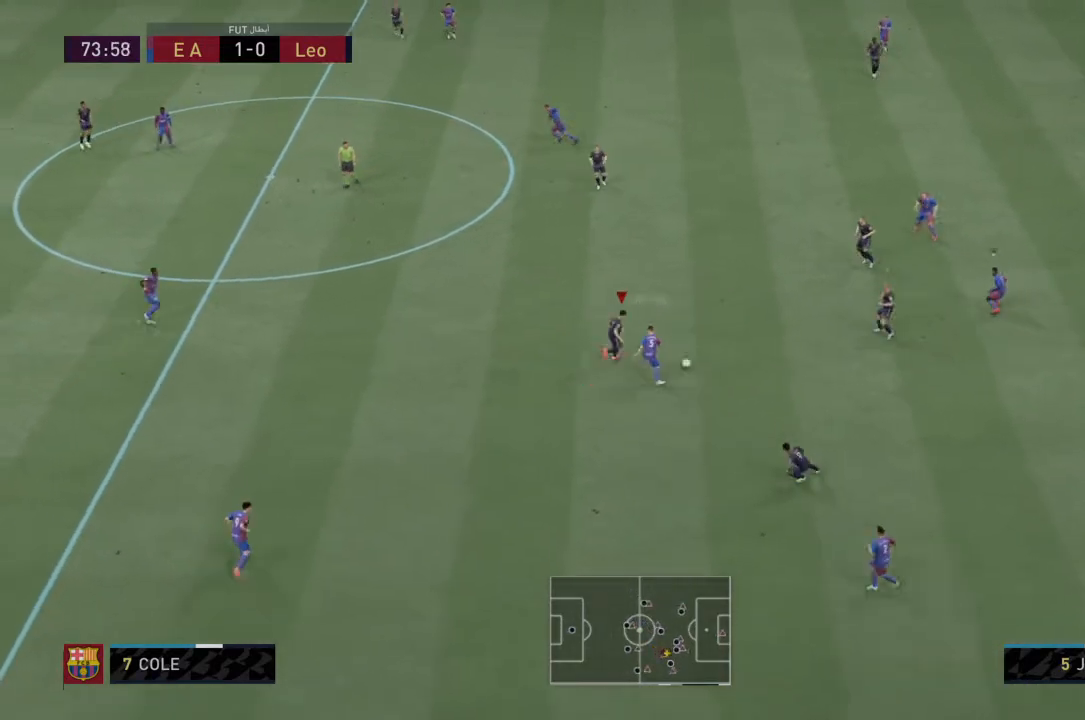
{"buttons": ["L2"], "left_stick": "down", "right_stick": "center", "events": [[166, "CIRCLE", "up"], [400, "R2", "up"], [500, "left_stick", "down"]]}
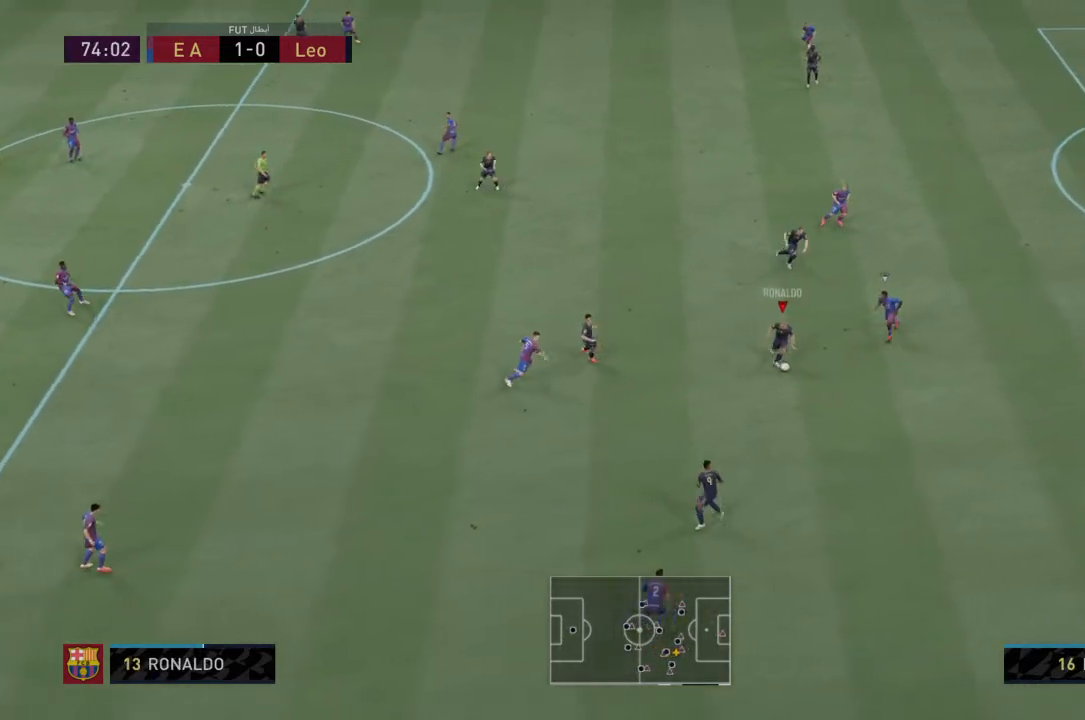
{"buttons": [], "left_stick": "down-left", "right_stick": "center", "events": [[67, "L1", "down"], [234, "L2", "up"], [234, "R2", "down"], [267, "L1", "up"], [367, "R2", "up"], [367, "left_stick", "down-left"]]}
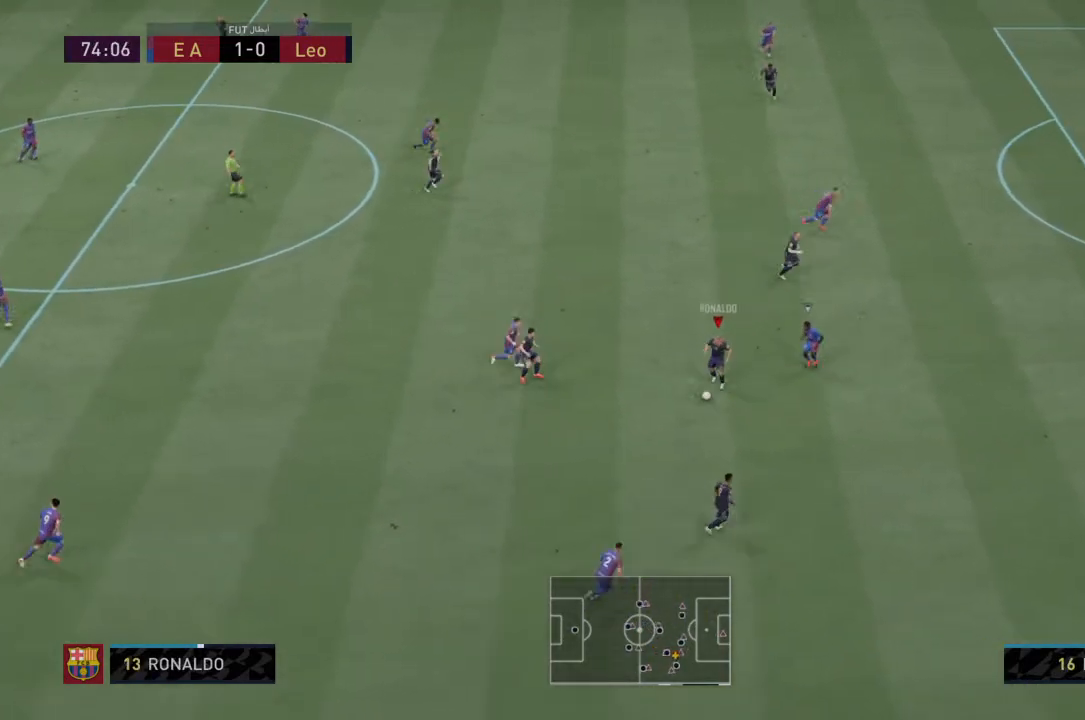
{"buttons": [], "left_stick": "down-left", "right_stick": "center", "events": [[33, "left_stick", "left"], [300, "left_stick", "center"], [500, "left_stick", "down-left"]]}
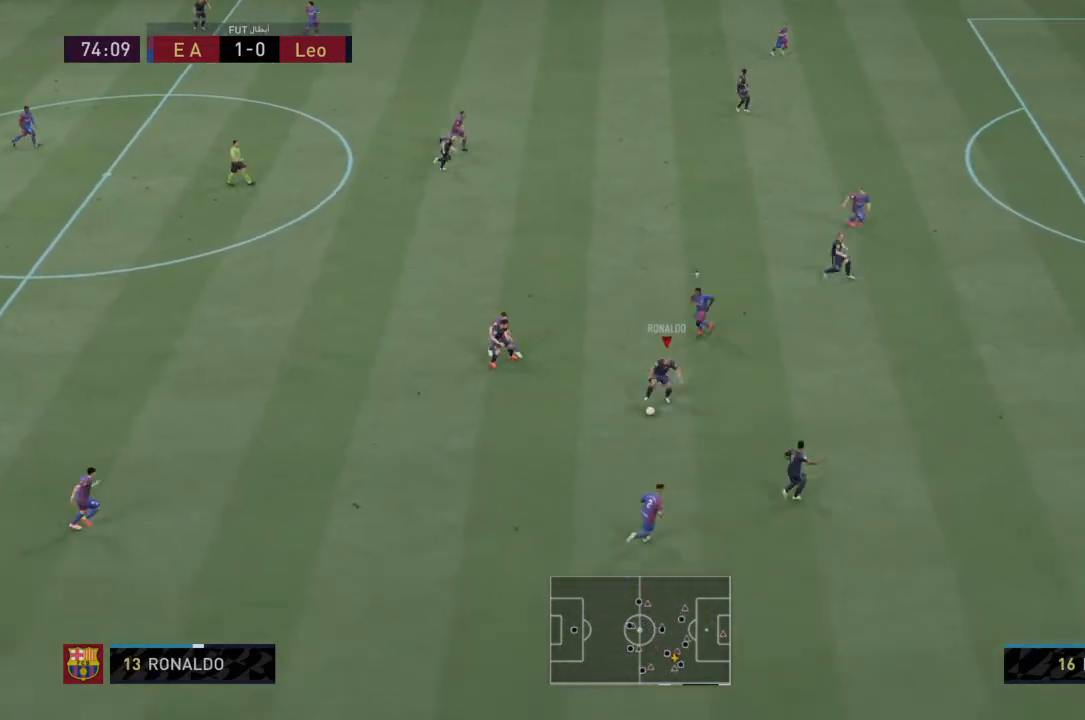
{"buttons": [], "left_stick": "down-right", "right_stick": "center", "events": [[167, "left_stick", "down"], [234, "CROSS", "down"], [267, "R1", "down"], [334, "left_stick", "down-right"], [367, "CROSS", "up"], [367, "R1", "up"]]}
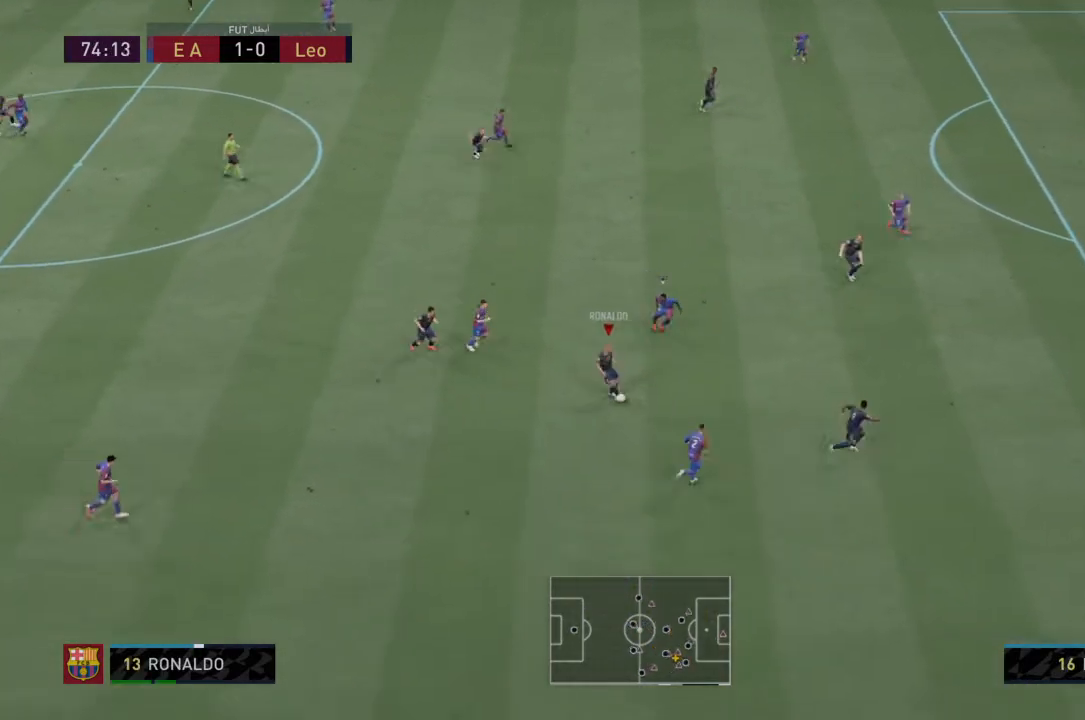
{"buttons": [], "left_stick": "down-right", "right_stick": "center", "events": []}
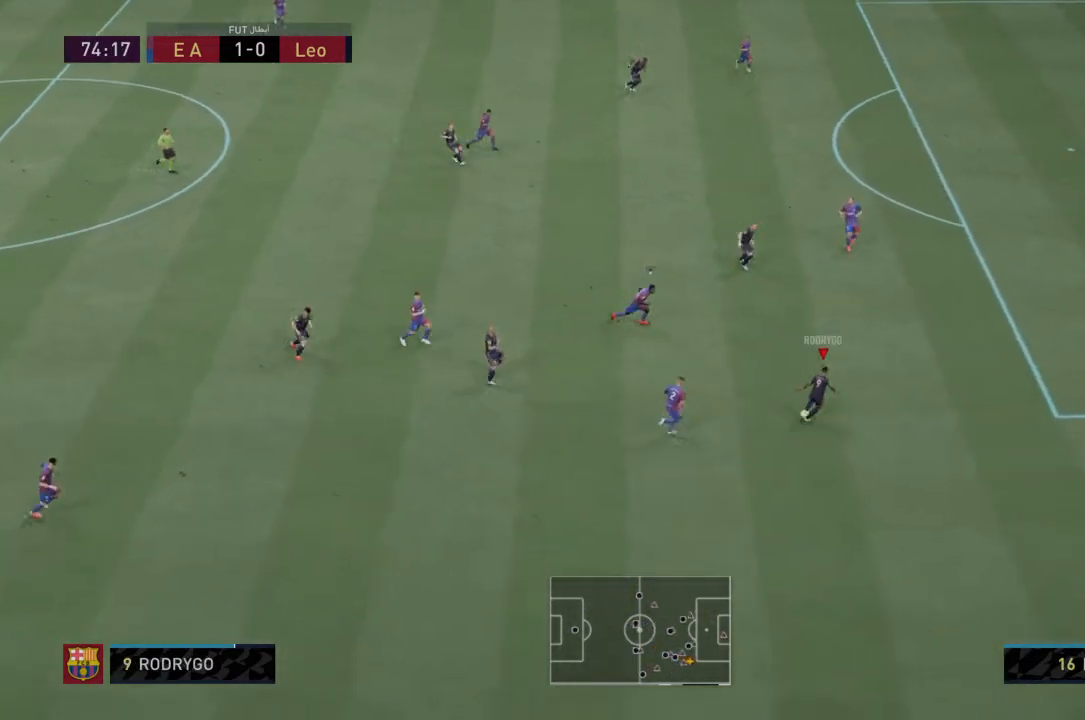
{"buttons": ["R2"], "left_stick": "down-right", "right_stick": "center", "events": [[67, "R2", "down"]]}
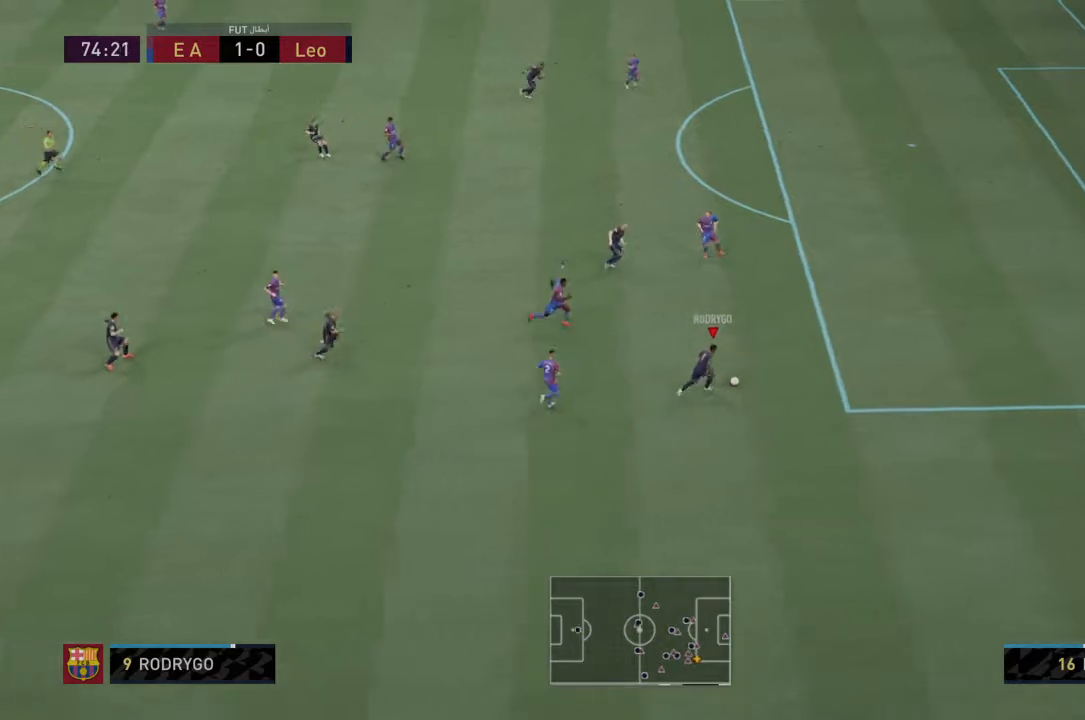
{"buttons": ["R2"], "left_stick": "down-right", "right_stick": "center", "events": []}
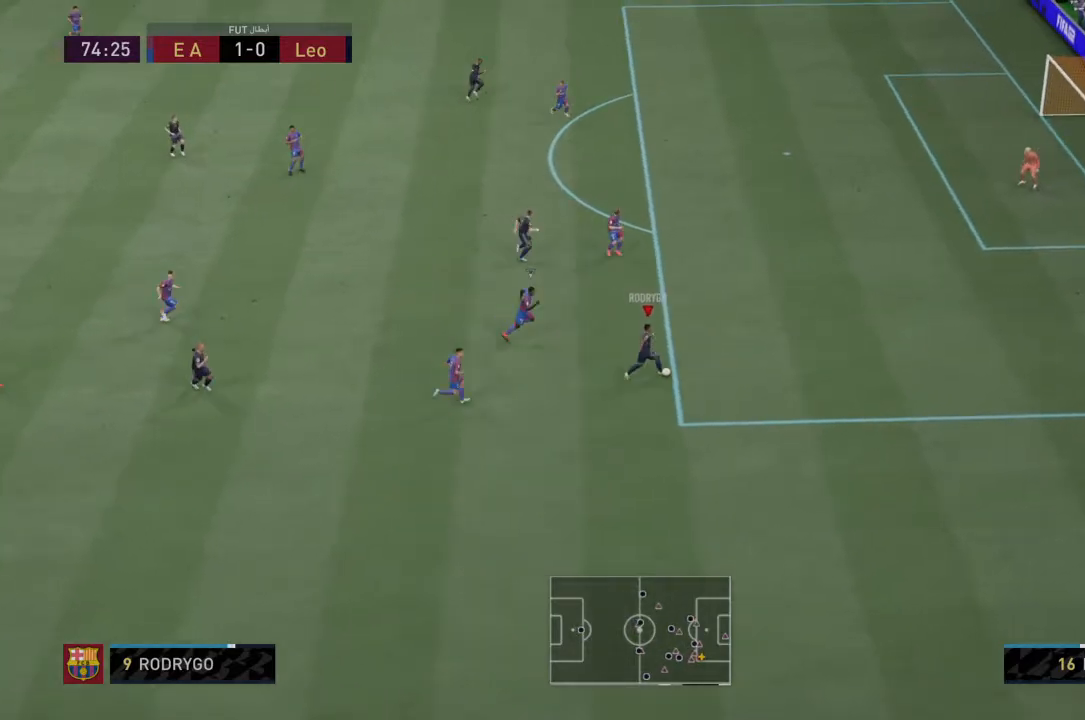
{"buttons": ["R2"], "left_stick": "down-right", "right_stick": "center", "events": []}
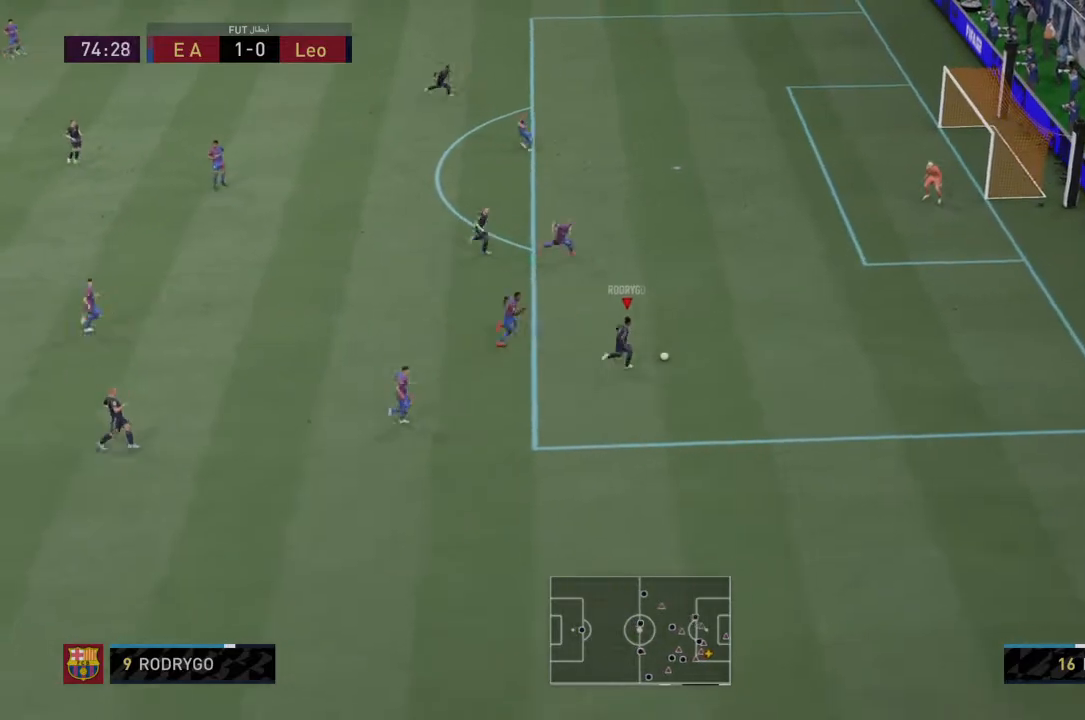
{"buttons": [], "left_stick": "down-right", "right_stick": "center", "events": [[433, "R2", "up"]]}
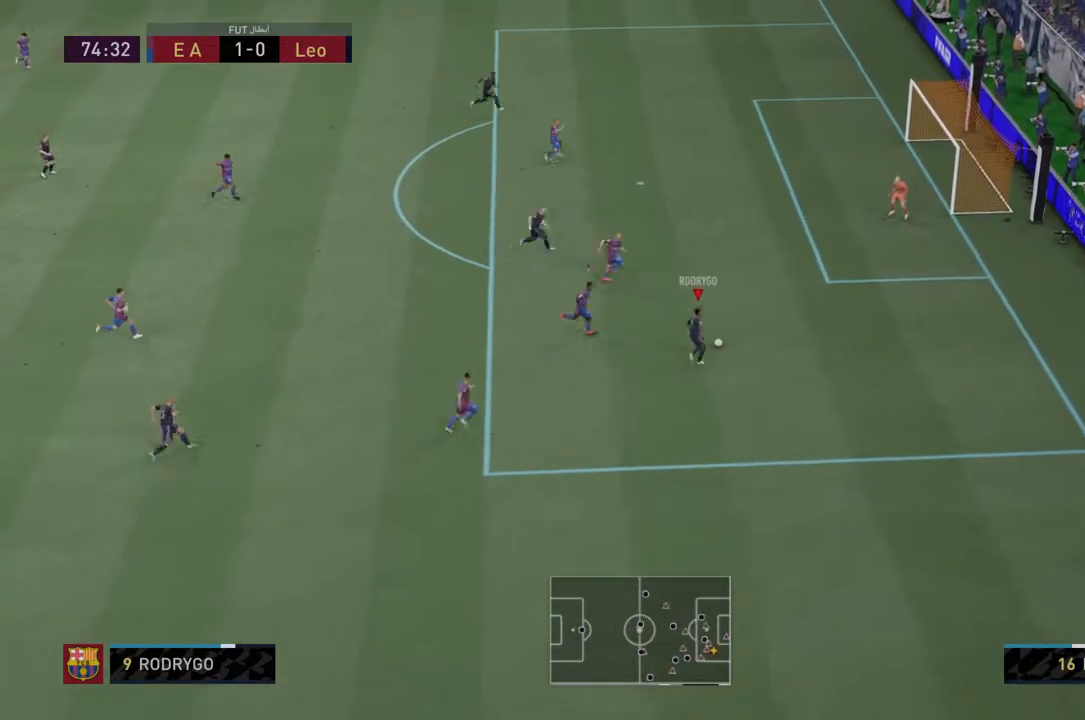
{"buttons": [], "left_stick": "down-right", "right_stick": "center", "events": [[167, "CIRCLE", "down"], [334, "CIRCLE", "up"]]}
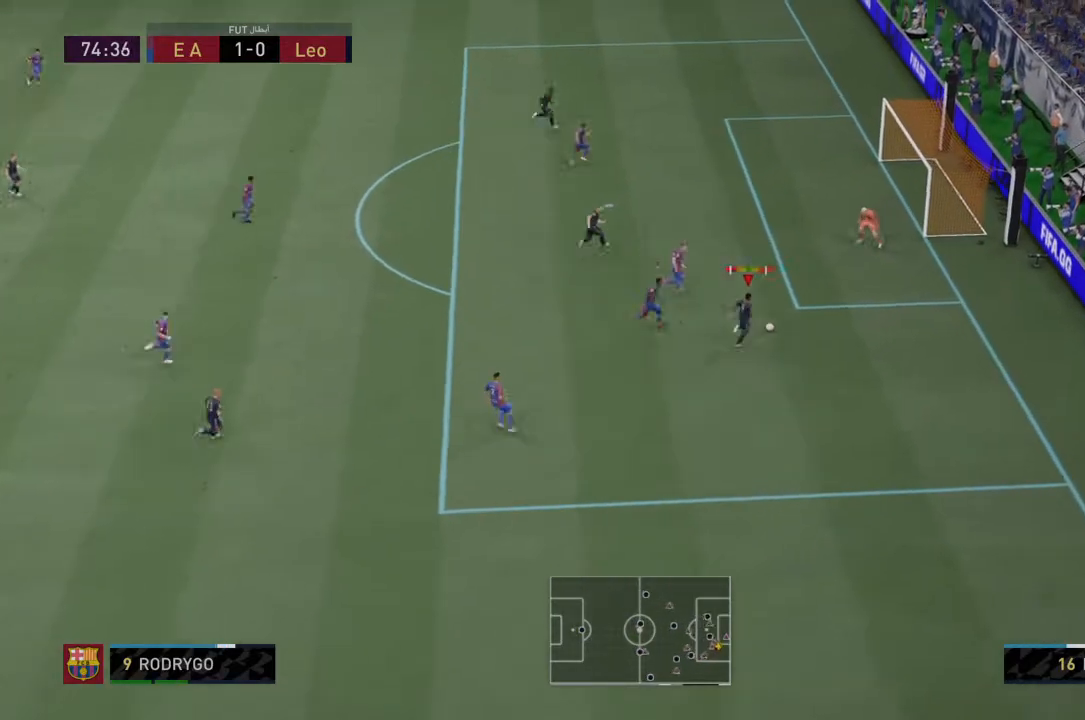
{"buttons": [], "left_stick": "down-right", "right_stick": "down-left"}
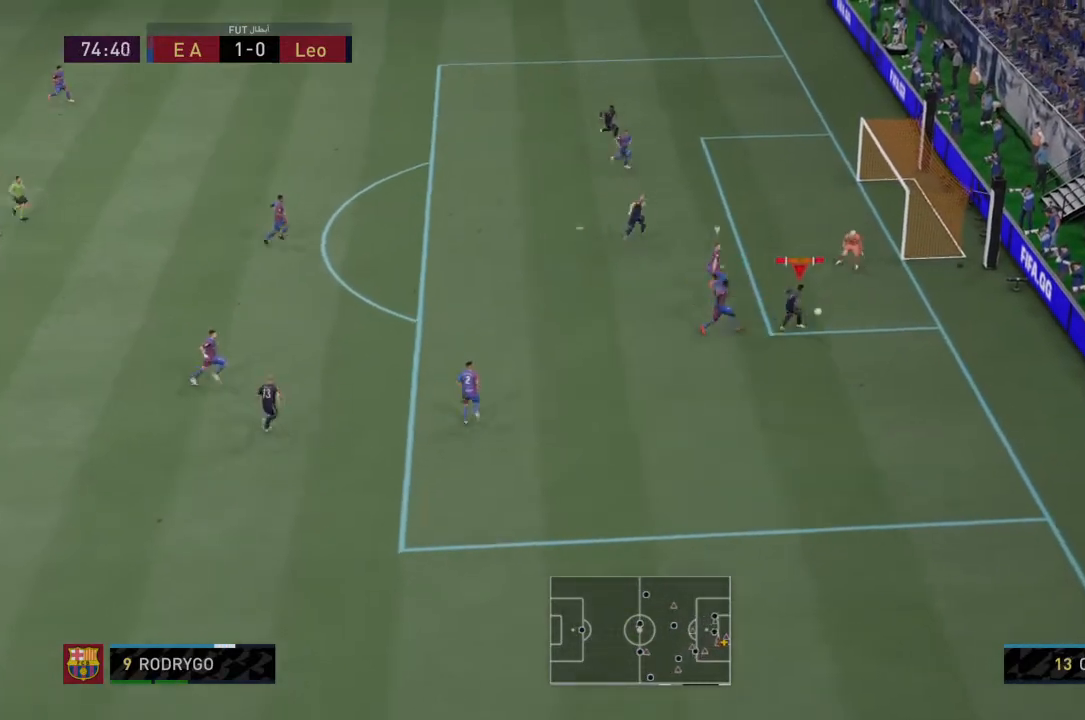
{"buttons": [], "left_stick": "down", "right_stick": "center"}